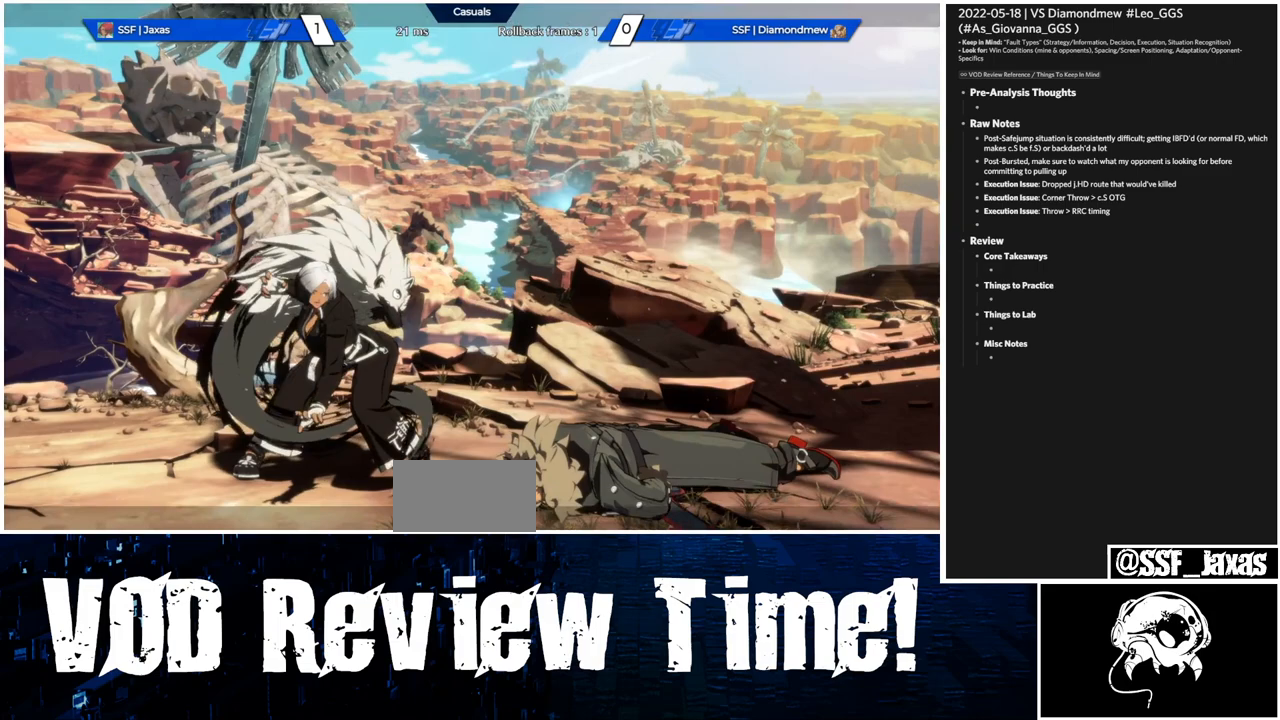
Gameplay with a controller (arcade stick); each line is a JSON object with the inputs held at the frame after it (dt_ms = milliseconds from this image to that frame). "events" lists button and stick changes between this image and that frame as [ms after this image, input, new state], when the widget could be followed in between. Not read: HOME L3 R3.
{"dt_ms": 500, "buttons": [], "events": [[67, "CROSS", "down"], [167, "CROSS", "up"]]}
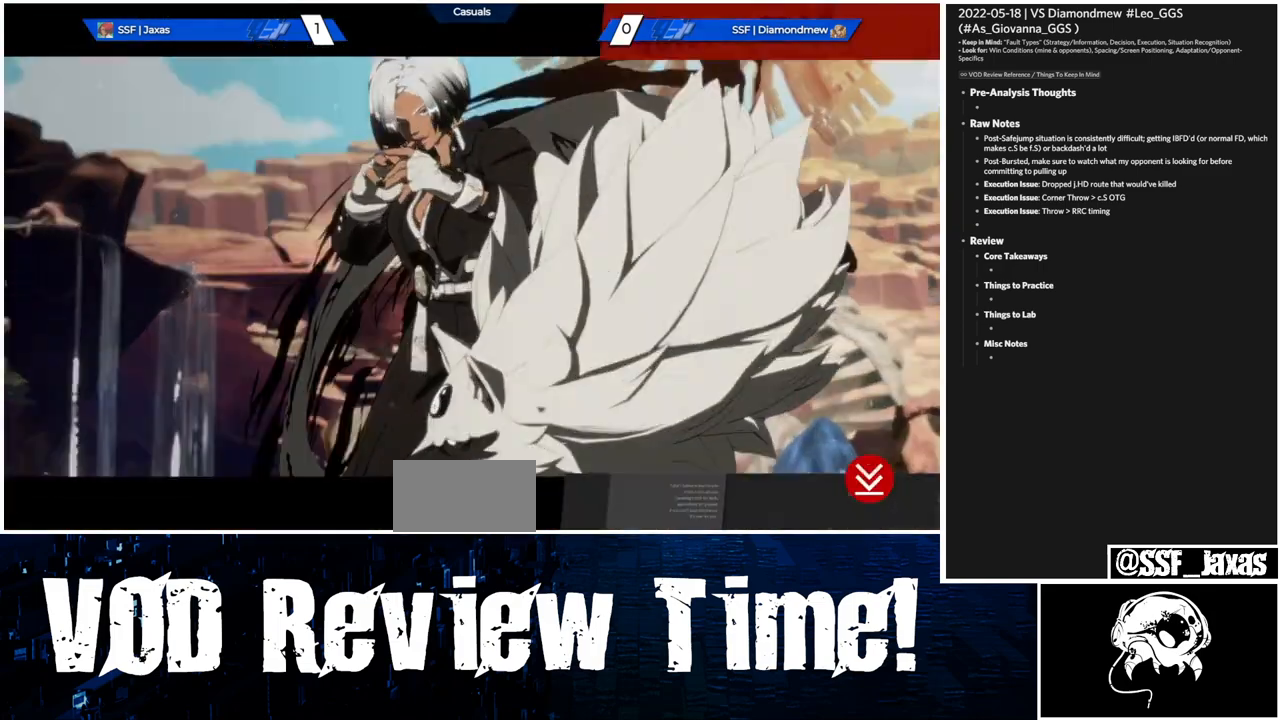
{"dt_ms": 500, "buttons": ["CROSS"], "events": [[100, "CROSS", "down"], [200, "CROSS", "up"], [467, "CROSS", "down"]]}
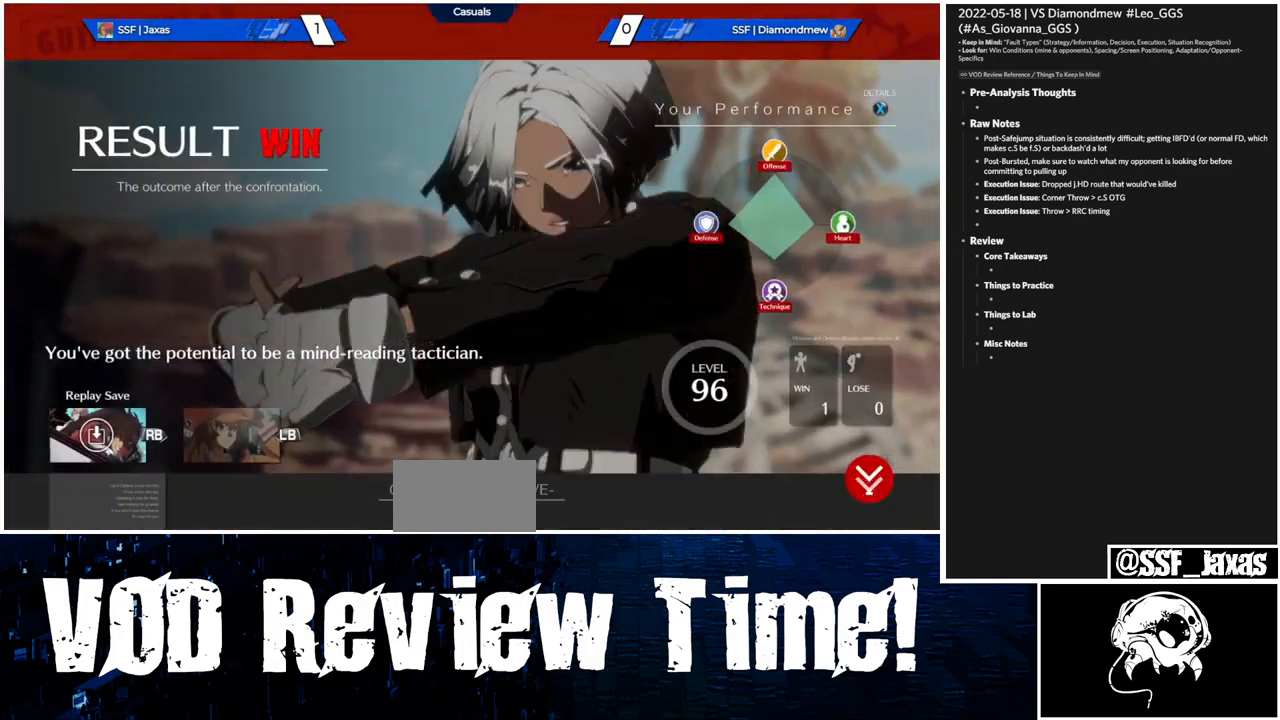
{"dt_ms": 500, "buttons": [], "events": [[67, "CROSS", "up"], [367, "CROSS", "down"], [433, "CROSS", "up"]]}
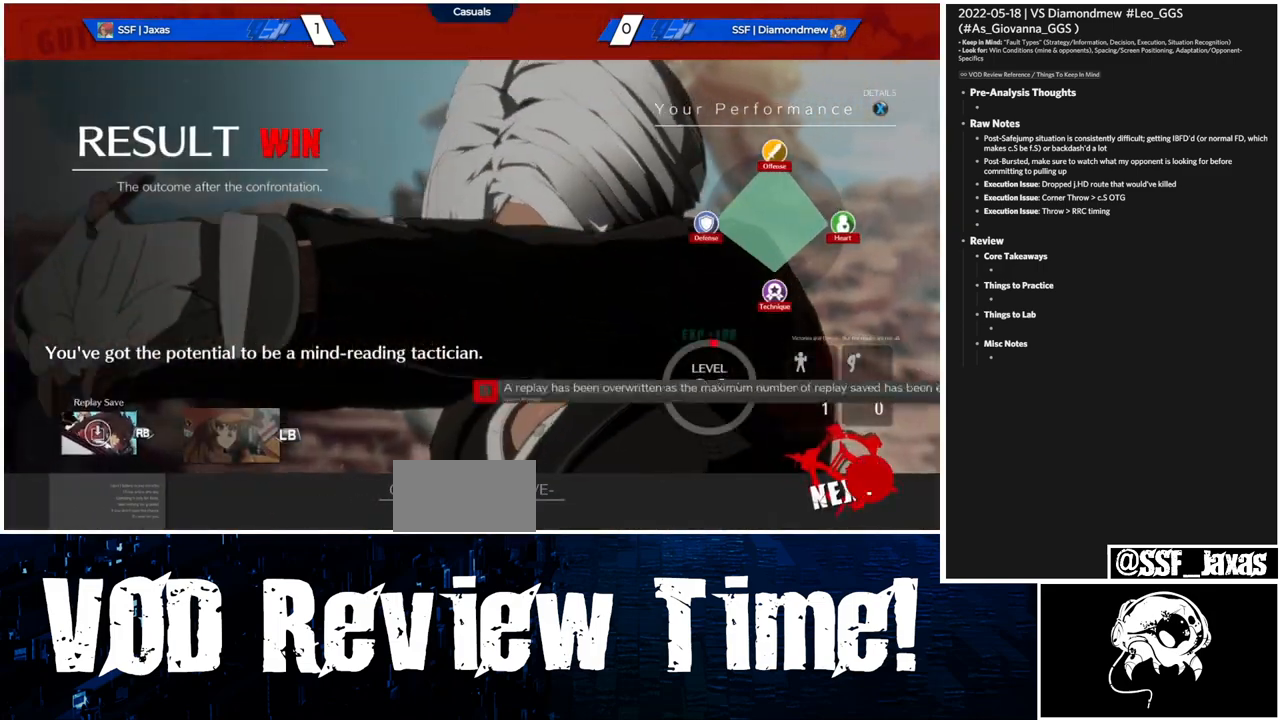
{"dt_ms": 500, "buttons": ["CROSS"], "events": [[200, "CROSS", "down"], [300, "CROSS", "up"], [433, "CROSS", "down"]]}
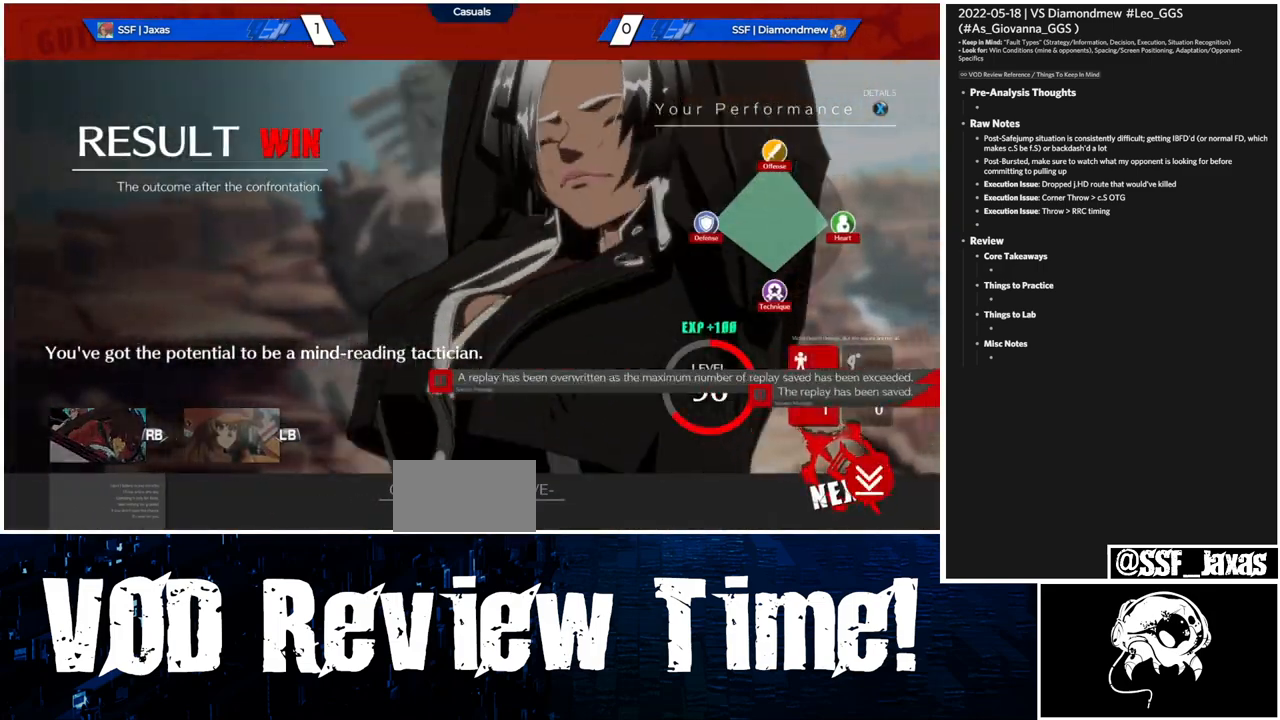
{"dt_ms": 500, "buttons": [], "events": [[33, "CROSS", "up"], [233, "CROSS", "down"], [333, "CROSS", "up"]]}
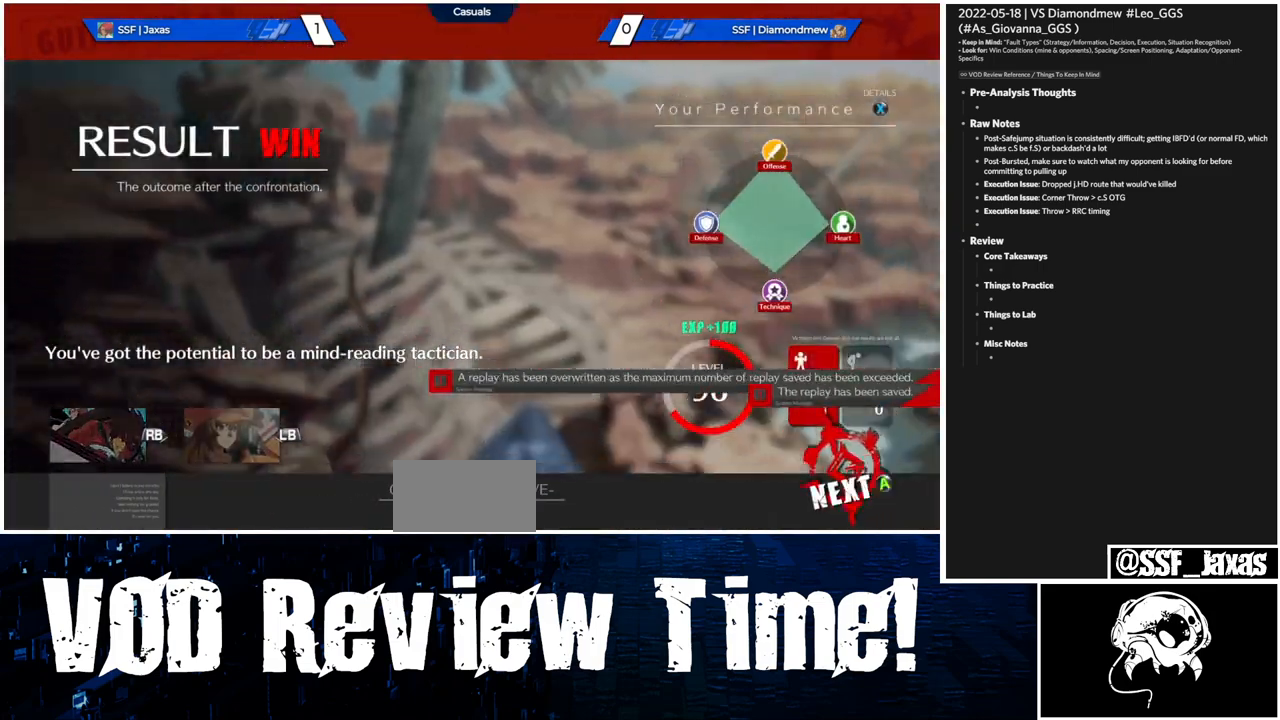
{"dt_ms": 500, "buttons": [], "events": [[167, "CROSS", "down"], [267, "CROSS", "up"]]}
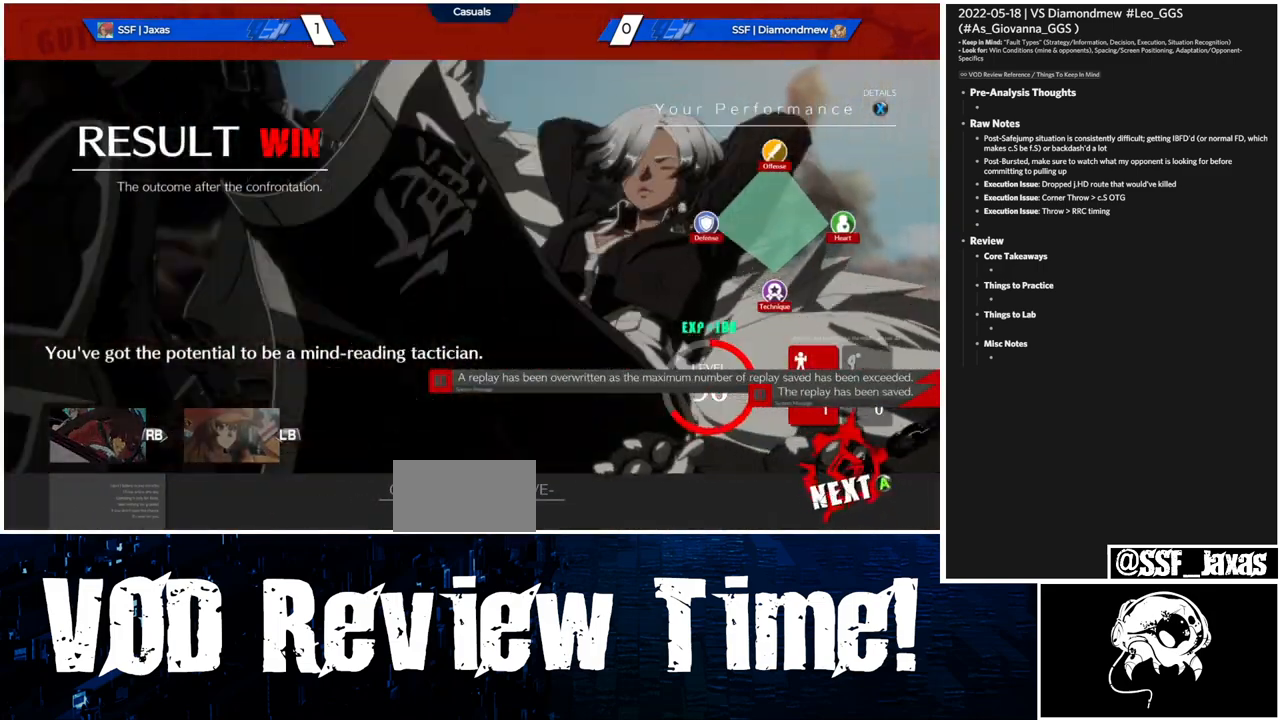
{"dt_ms": 500, "buttons": [], "events": []}
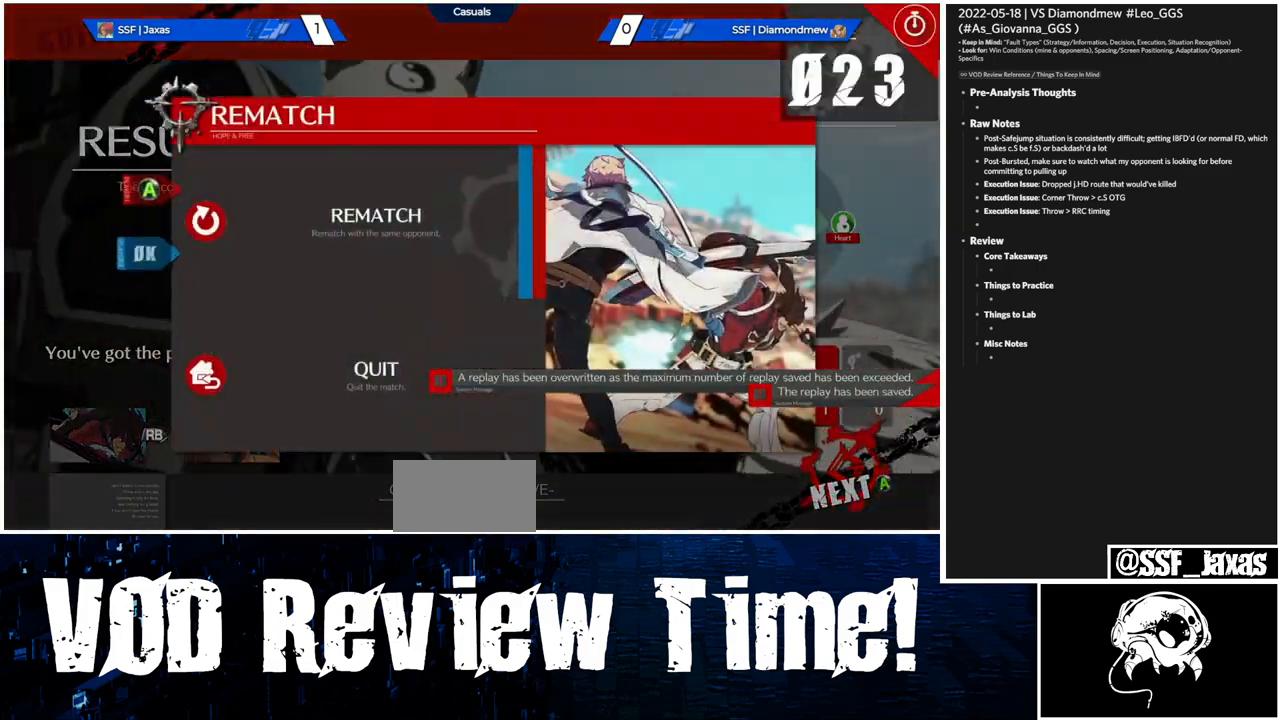
{"dt_ms": 500, "buttons": [], "events": [[333, "CROSS", "down"], [467, "CROSS", "up"]]}
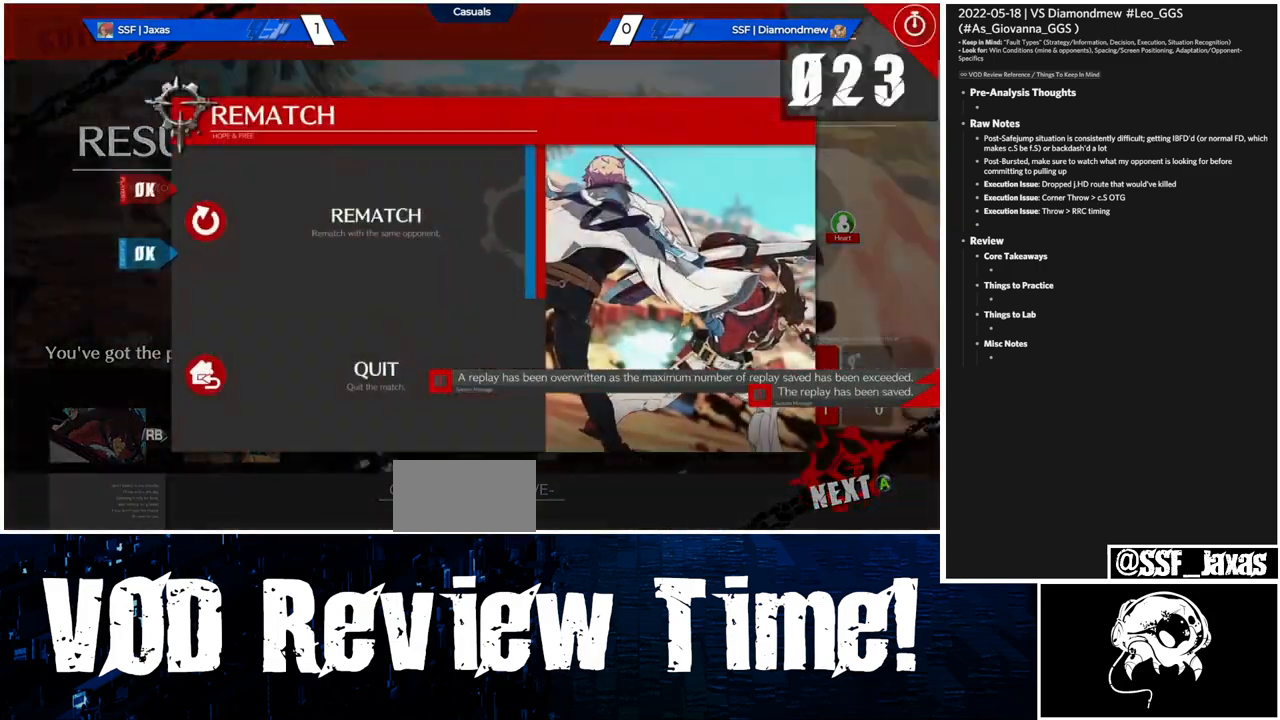
{"dt_ms": 500, "buttons": [], "events": []}
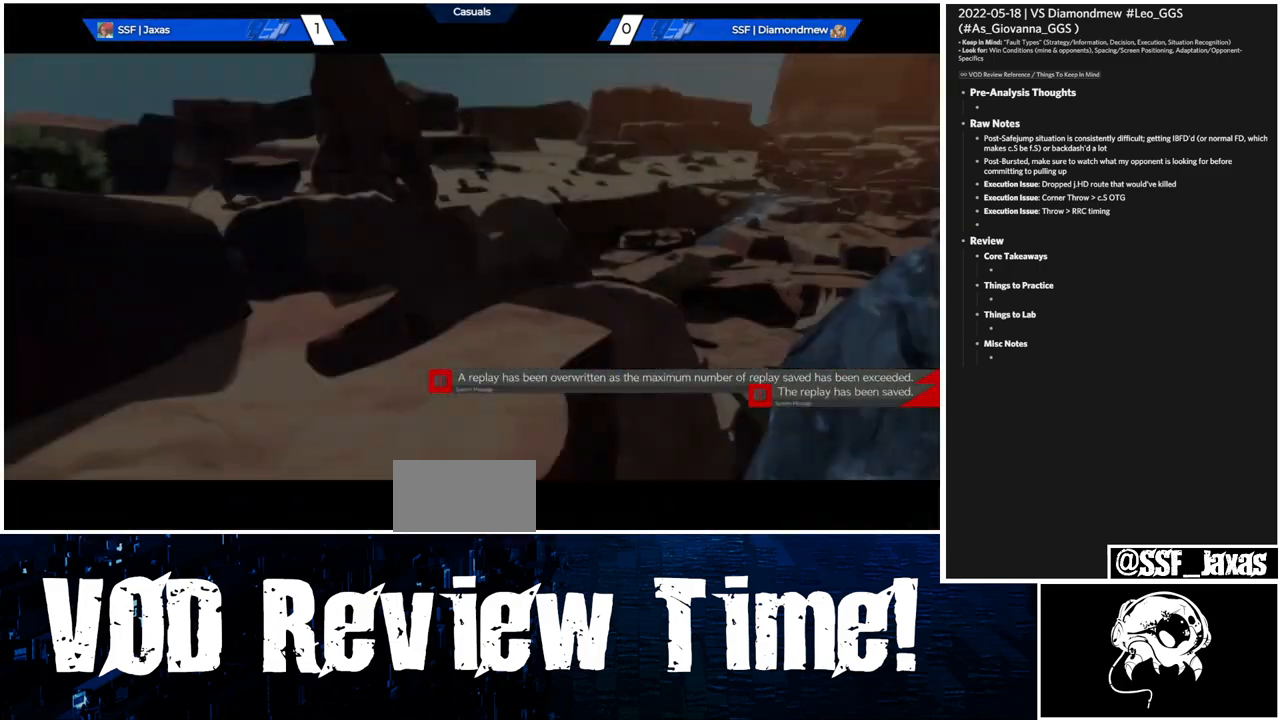
{"dt_ms": 500, "buttons": [], "events": []}
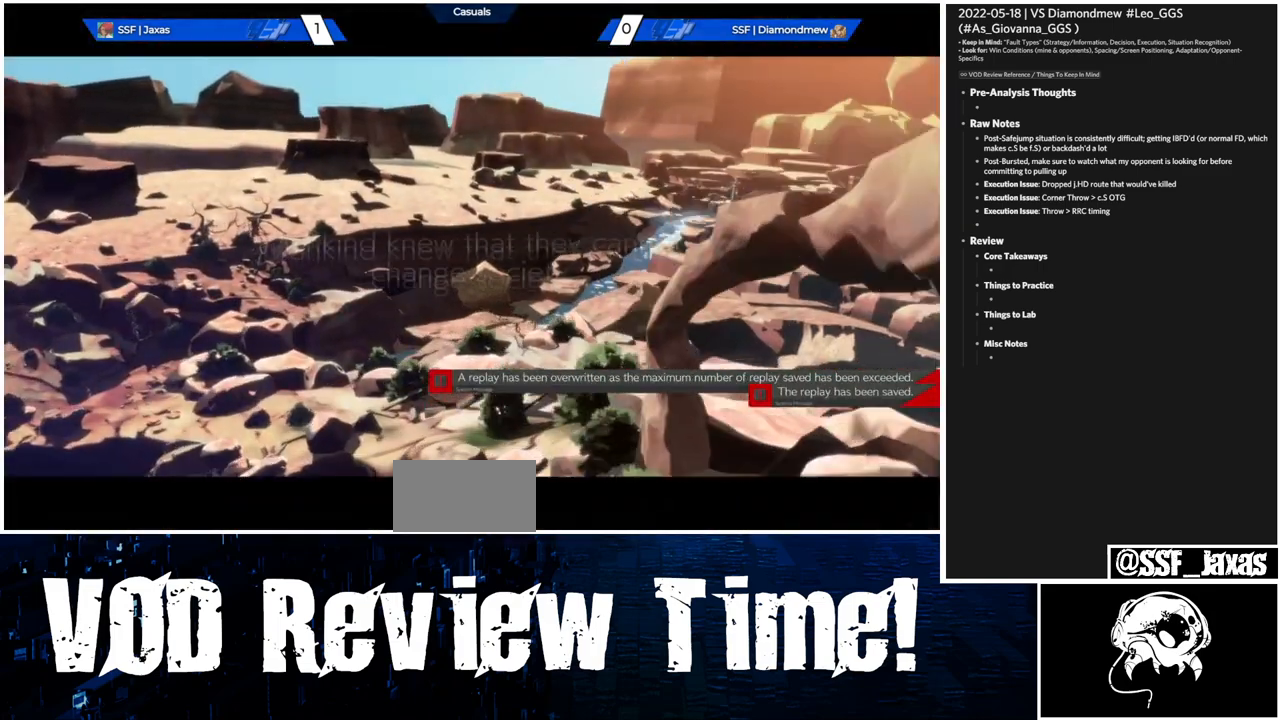
{"dt_ms": 500, "buttons": [], "events": []}
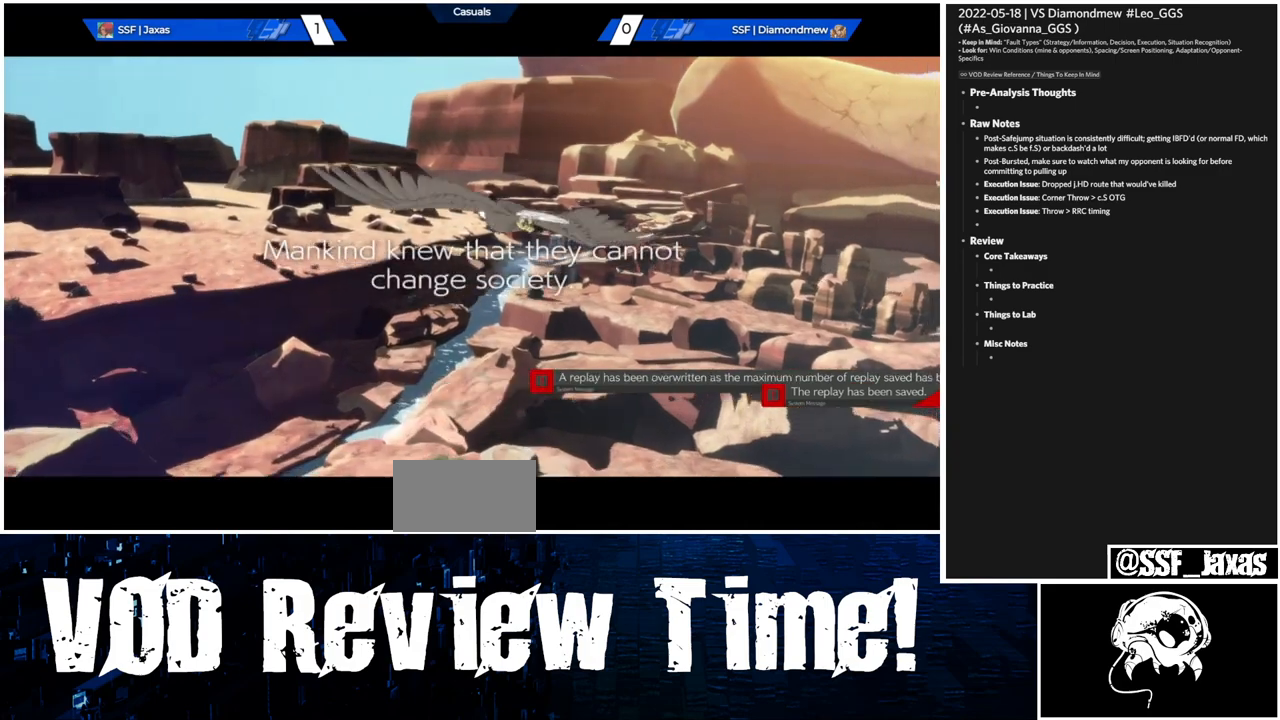
{"dt_ms": 500, "buttons": [], "events": []}
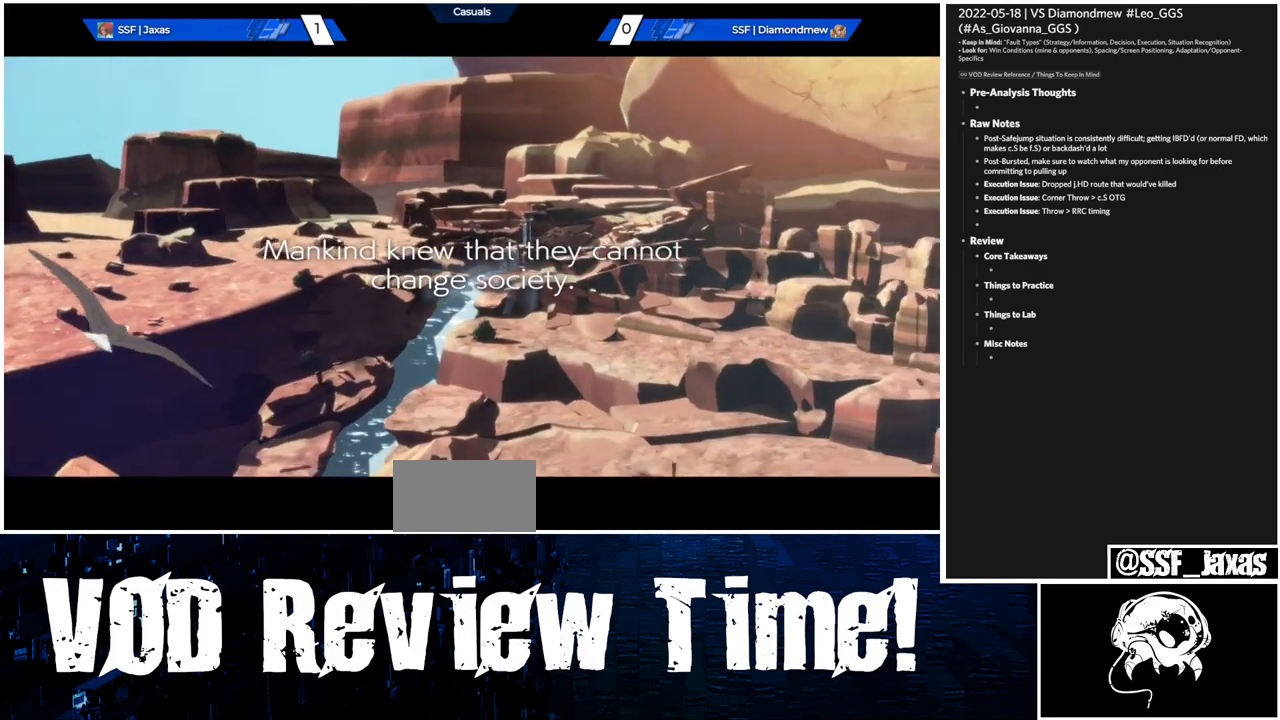
{"dt_ms": 500, "buttons": [], "events": [[367, "CROSS", "down"], [367, "SQUARE", "down"], [367, "TRIANGLE", "down"], [400, "R1", "down"], [467, "CROSS", "up"], [467, "R1", "up"], [467, "SQUARE", "up"], [467, "TRIANGLE", "up"]]}
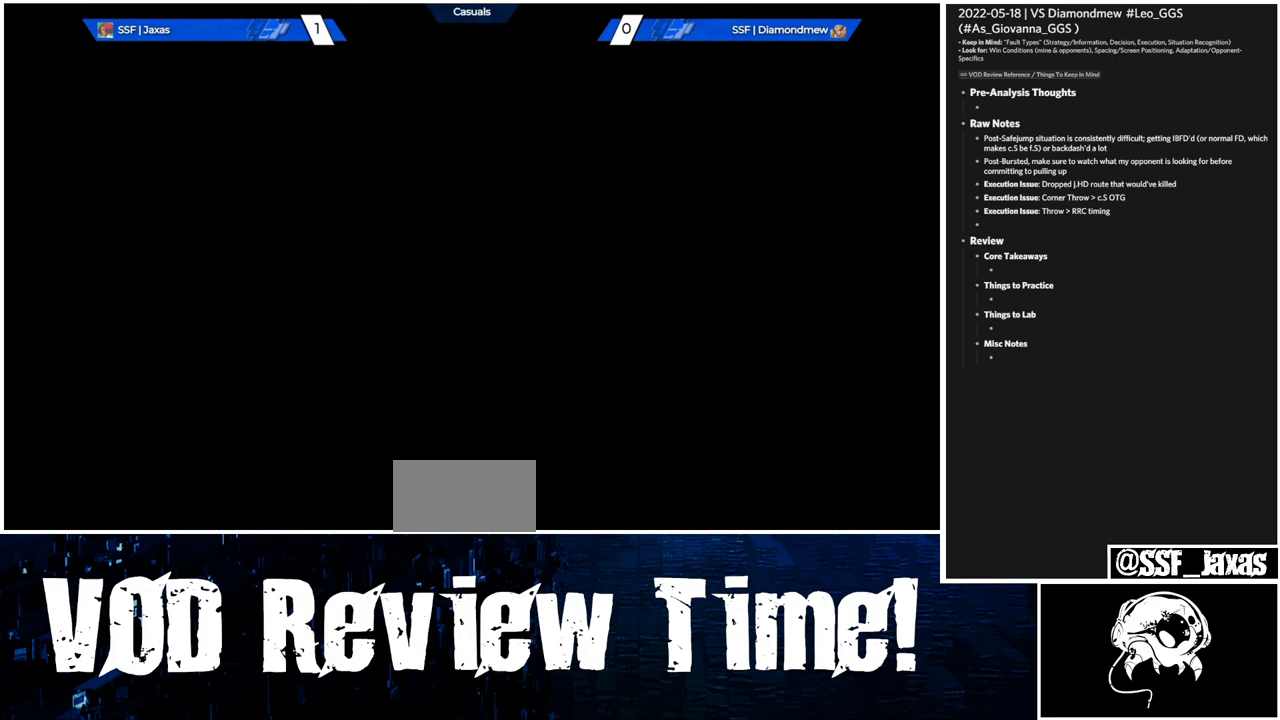
{"dt_ms": 500, "buttons": [], "events": []}
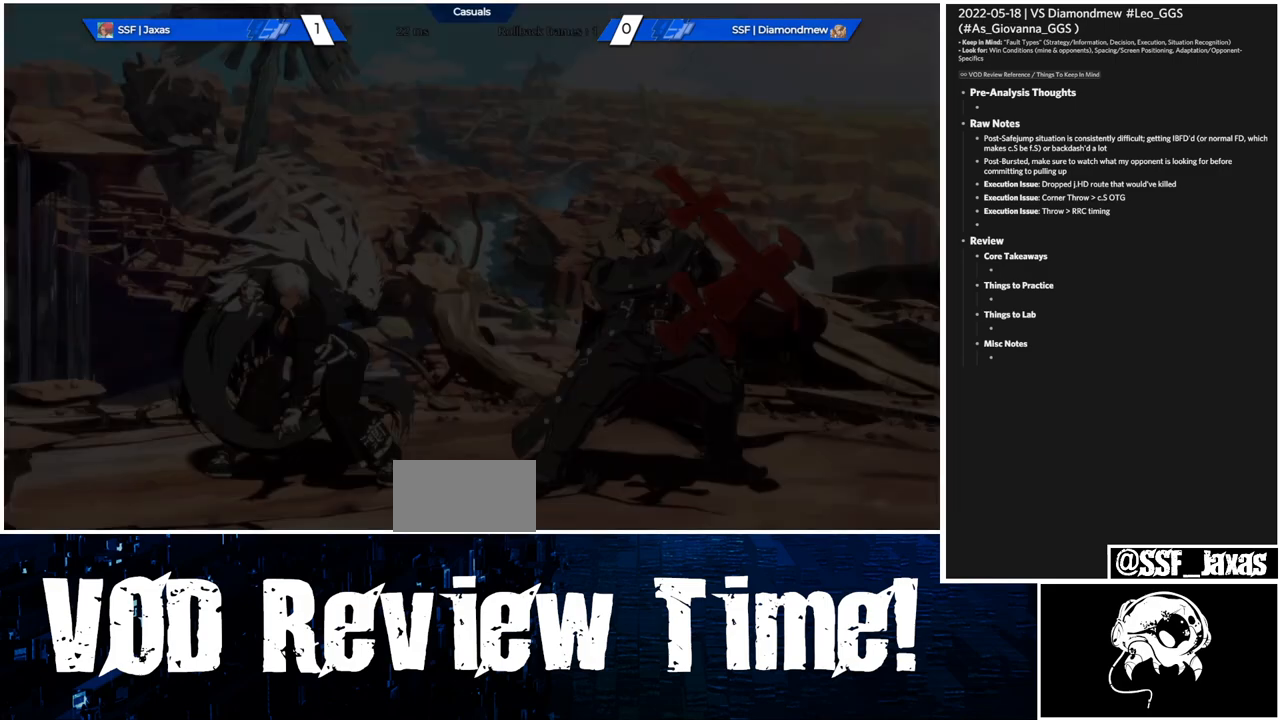
{"dt_ms": 500, "buttons": ["DPAD_LEFT"], "events": [[133, "R1", "down"], [133, "SQUARE", "down"], [133, "TRIANGLE", "down"], [167, "CROSS", "down"], [233, "SQUARE", "up"], [267, "CROSS", "up"], [267, "R1", "up"], [267, "TRIANGLE", "up"], [467, "DPAD_LEFT", "down"]]}
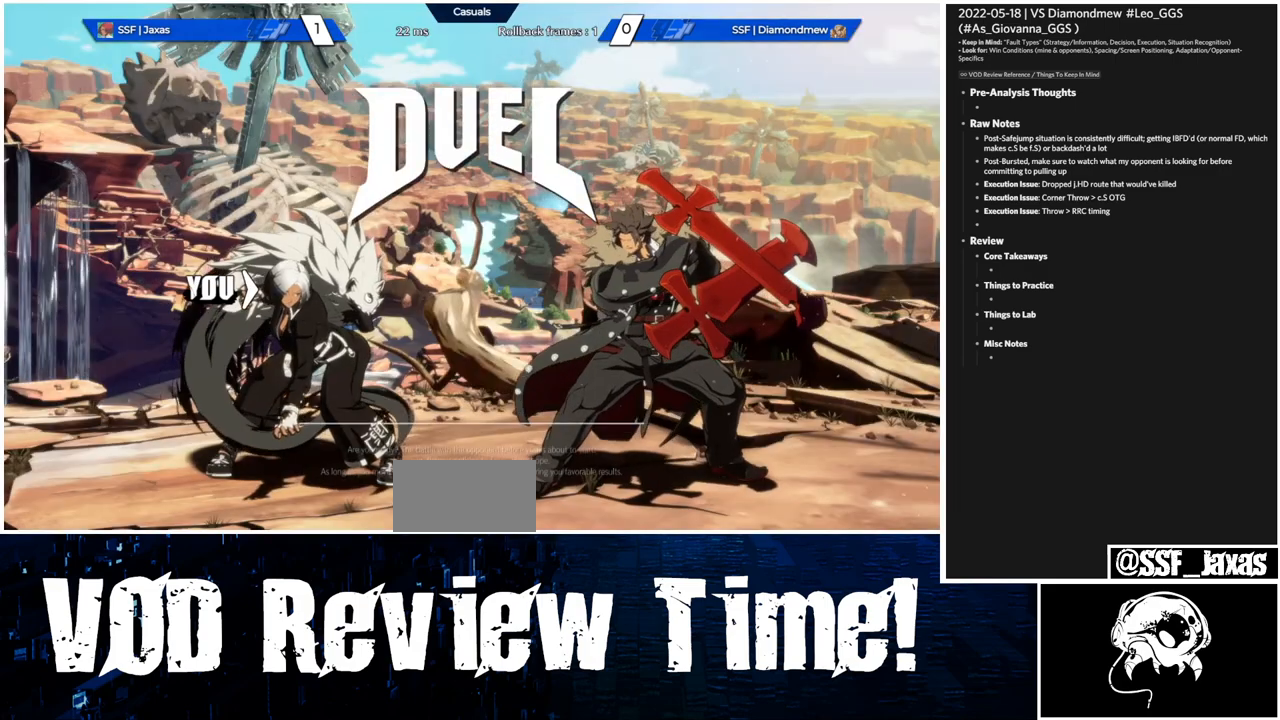
{"dt_ms": 500, "buttons": ["DPAD_LEFT"], "events": []}
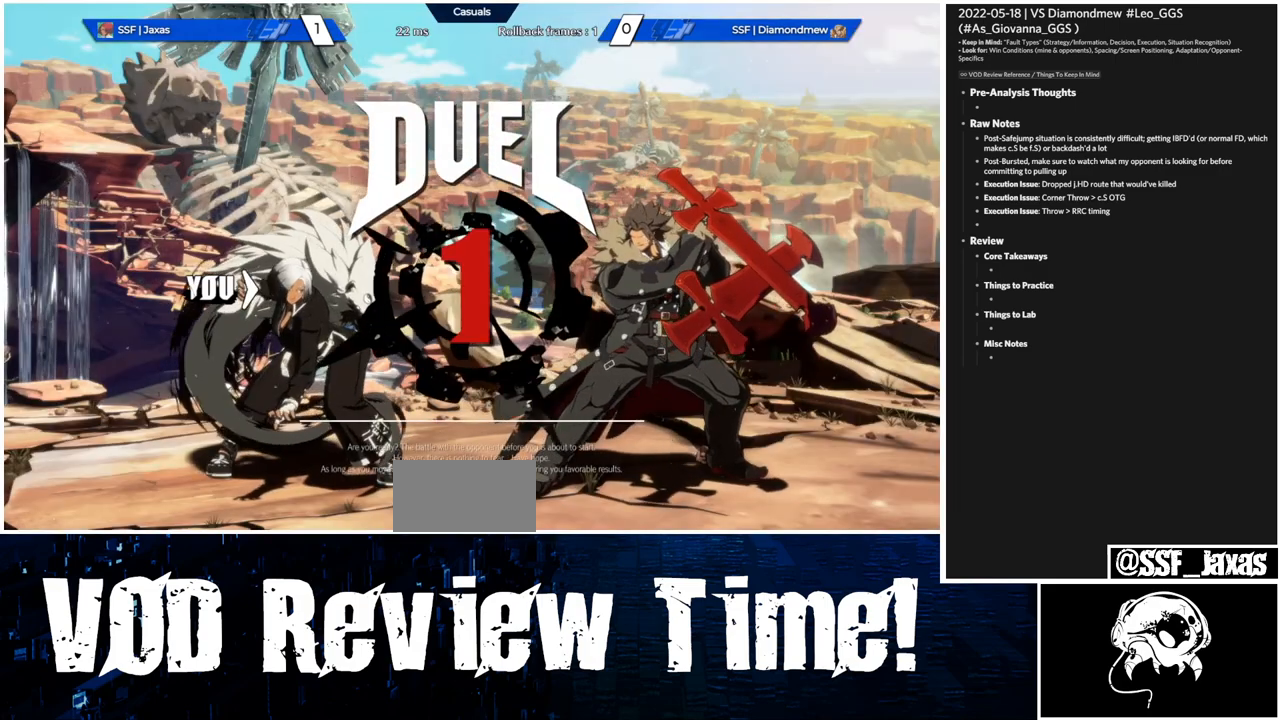
{"dt_ms": 1000, "buttons": ["DPAD_LEFT"]}
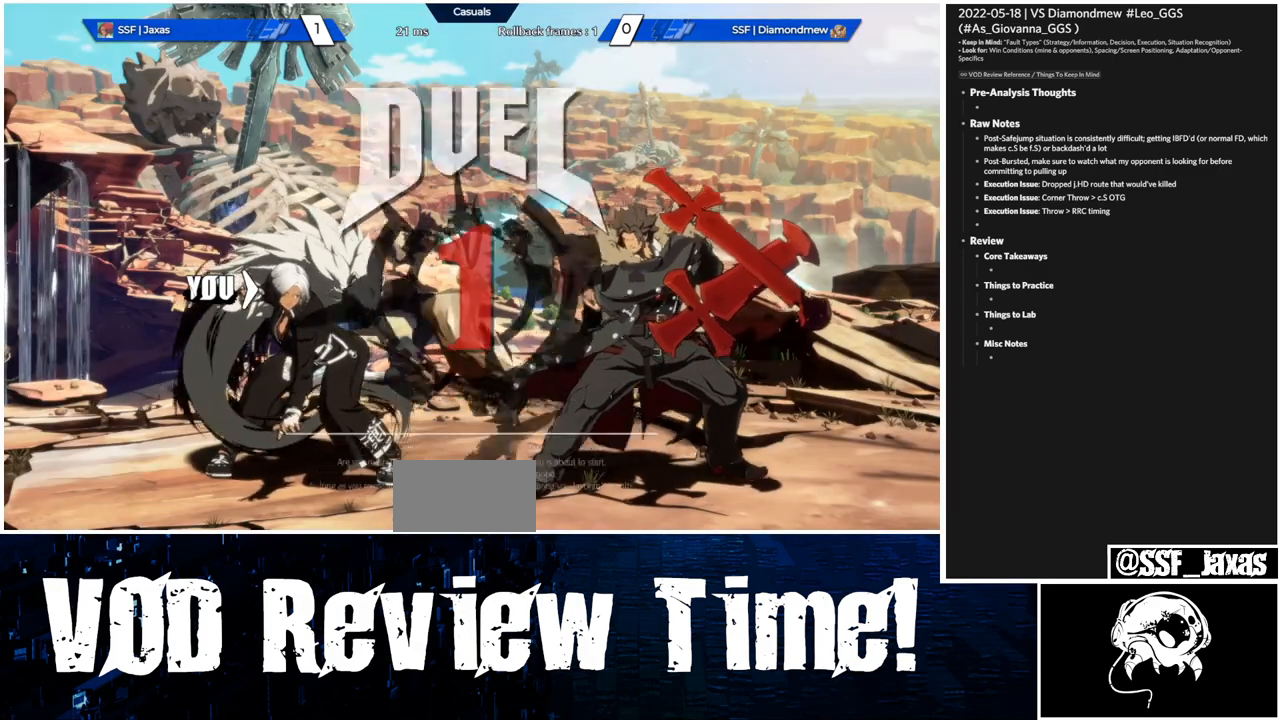
{"dt_ms": 500, "buttons": ["DPAD_DOWN", "DPAD_LEFT"], "events": [[167, "DPAD_DOWN", "down"]]}
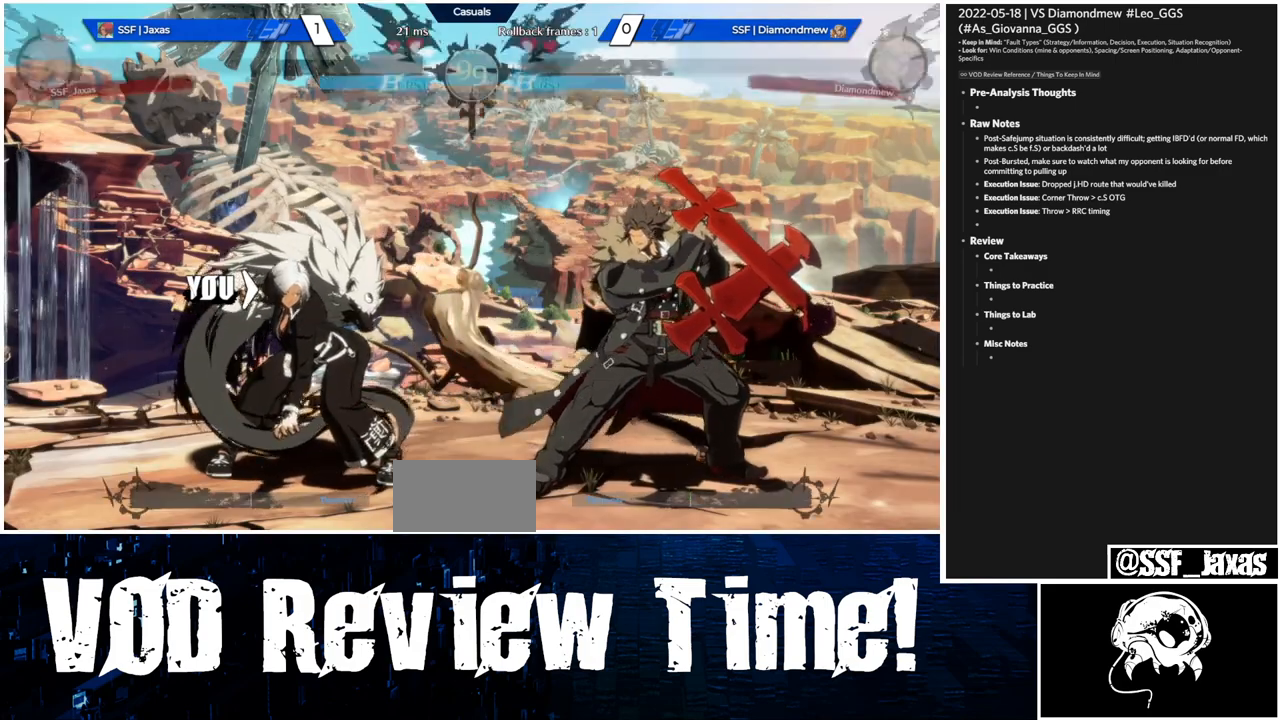
{"dt_ms": 500, "buttons": ["DPAD_DOWN", "DPAD_LEFT"], "events": []}
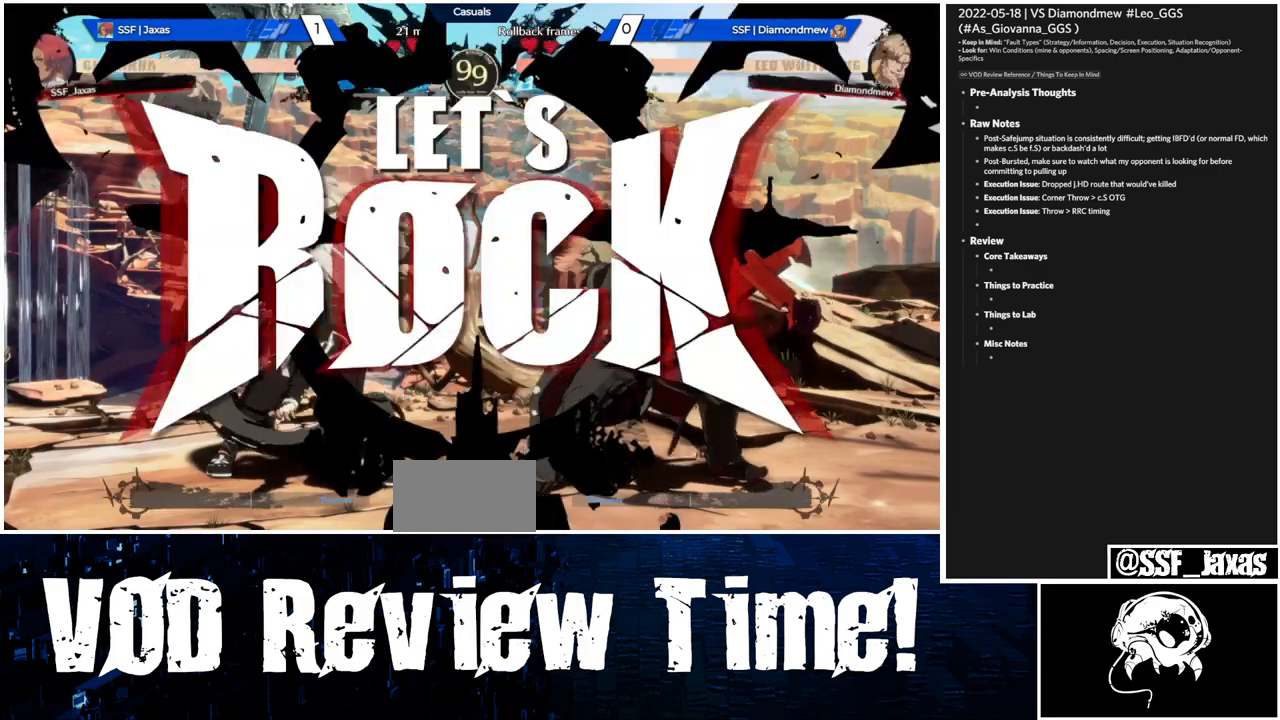
{"dt_ms": 500, "buttons": ["DPAD_DOWN", "DPAD_LEFT"], "events": [[300, "SQUARE", "down"], [367, "DPAD_LEFT", "up"], [400, "SQUARE", "up"], [433, "DPAD_LEFT", "down"]]}
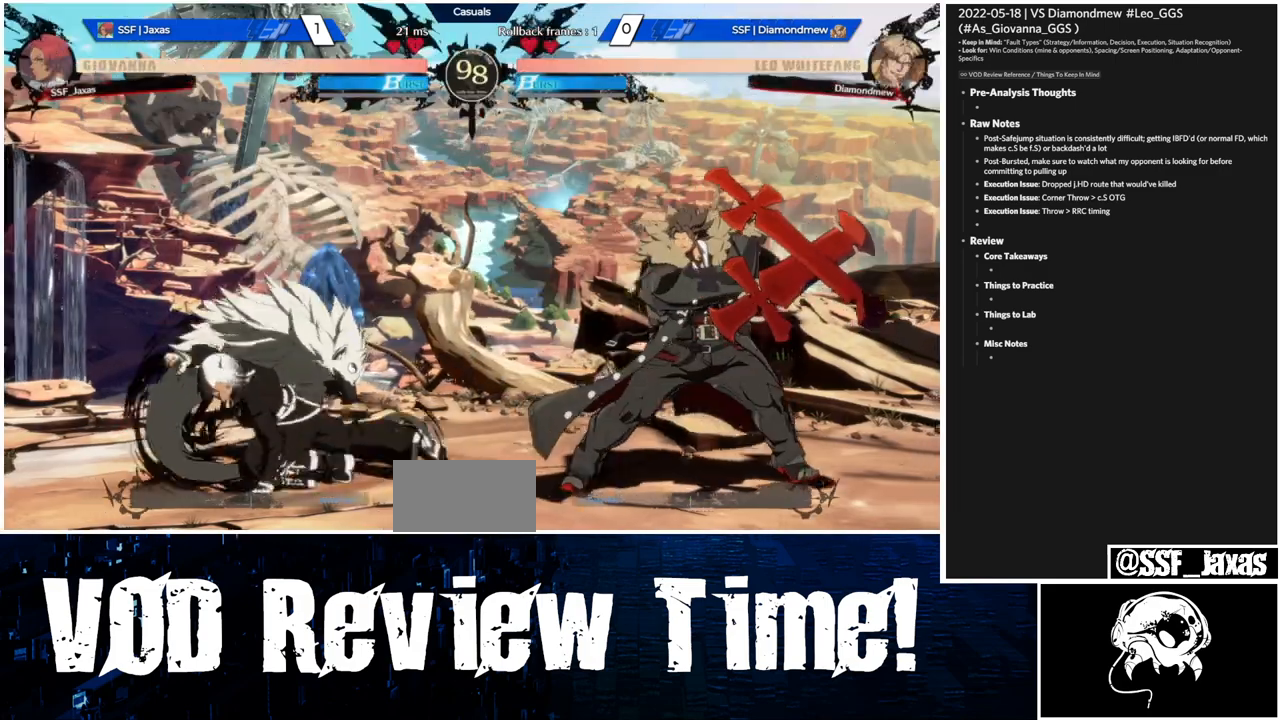
{"dt_ms": 500, "buttons": ["DPAD_DOWN", "DPAD_LEFT"], "events": [[33, "DPAD_DOWN", "up"], [400, "DPAD_DOWN", "down"]]}
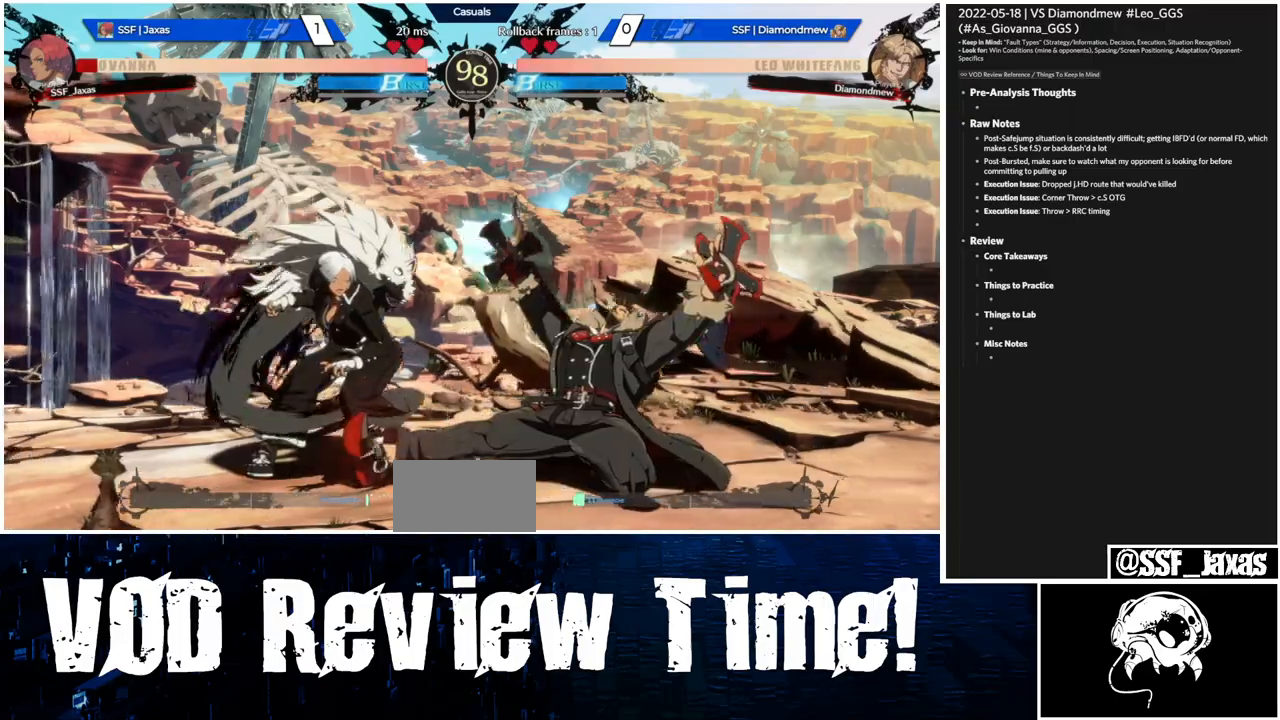
{"dt_ms": 500, "buttons": ["DPAD_DOWN", "DPAD_LEFT"], "events": [[267, "SQUARE", "down"], [267, "TRIANGLE", "down"], [433, "SQUARE", "up"], [433, "TRIANGLE", "up"]]}
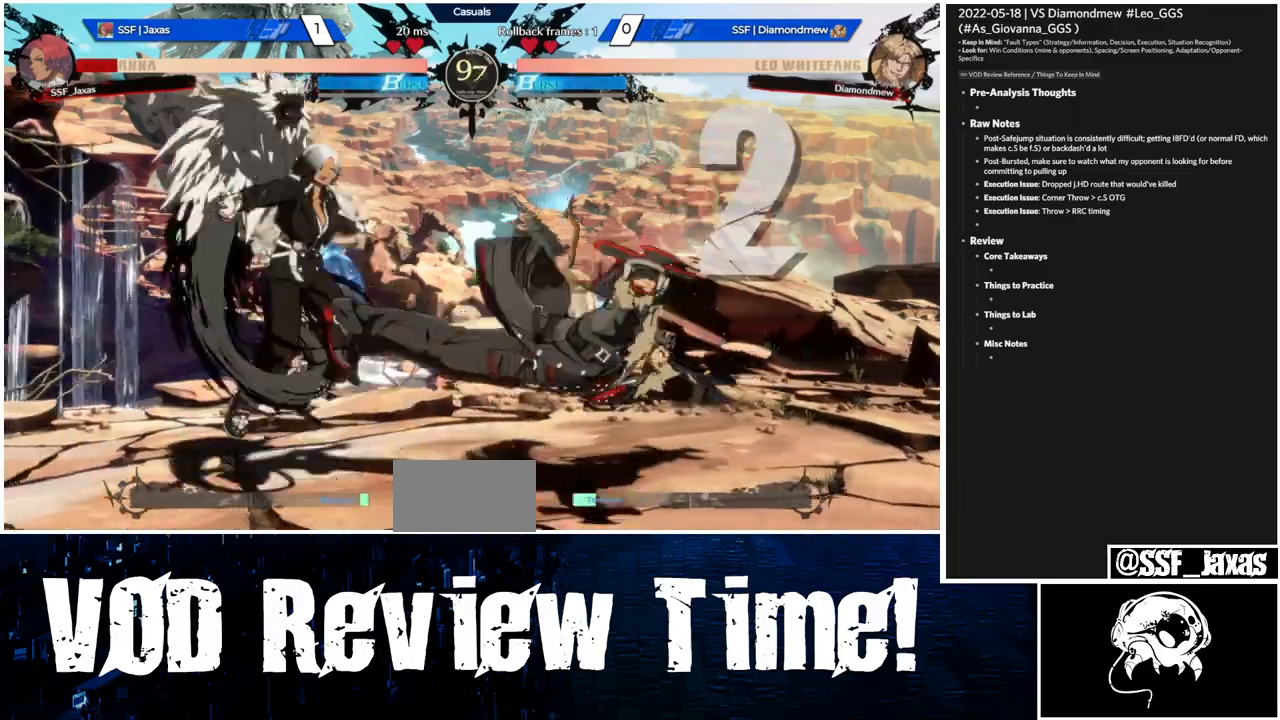
{"dt_ms": 500, "buttons": ["DPAD_DOWN", "DPAD_LEFT"], "events": [[33, "DPAD_DOWN", "up"], [100, "SQUARE", "down"], [100, "TRIANGLE", "down"], [233, "DPAD_DOWN", "down"], [233, "SQUARE", "up"], [233, "TRIANGLE", "up"]]}
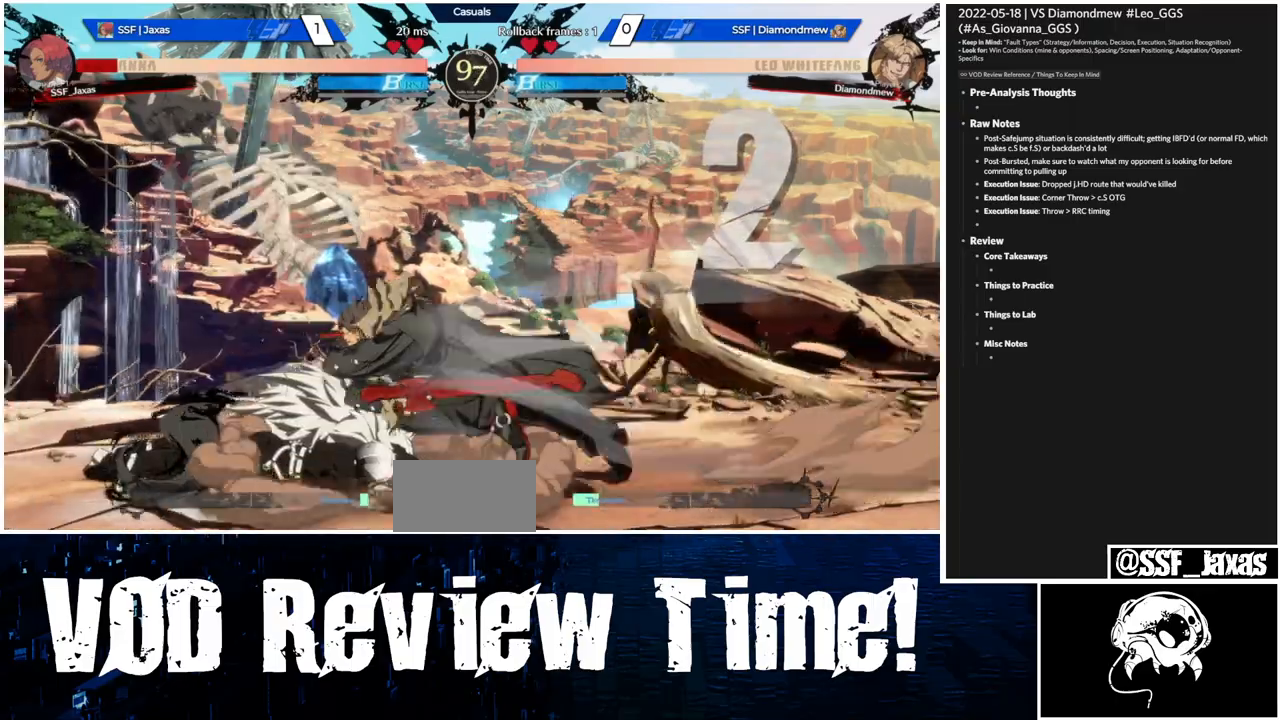
{"dt_ms": 500, "buttons": ["DPAD_DOWN", "DPAD_RIGHT"], "events": [[200, "DPAD_RIGHT", "down"], [233, "DPAD_LEFT", "up"]]}
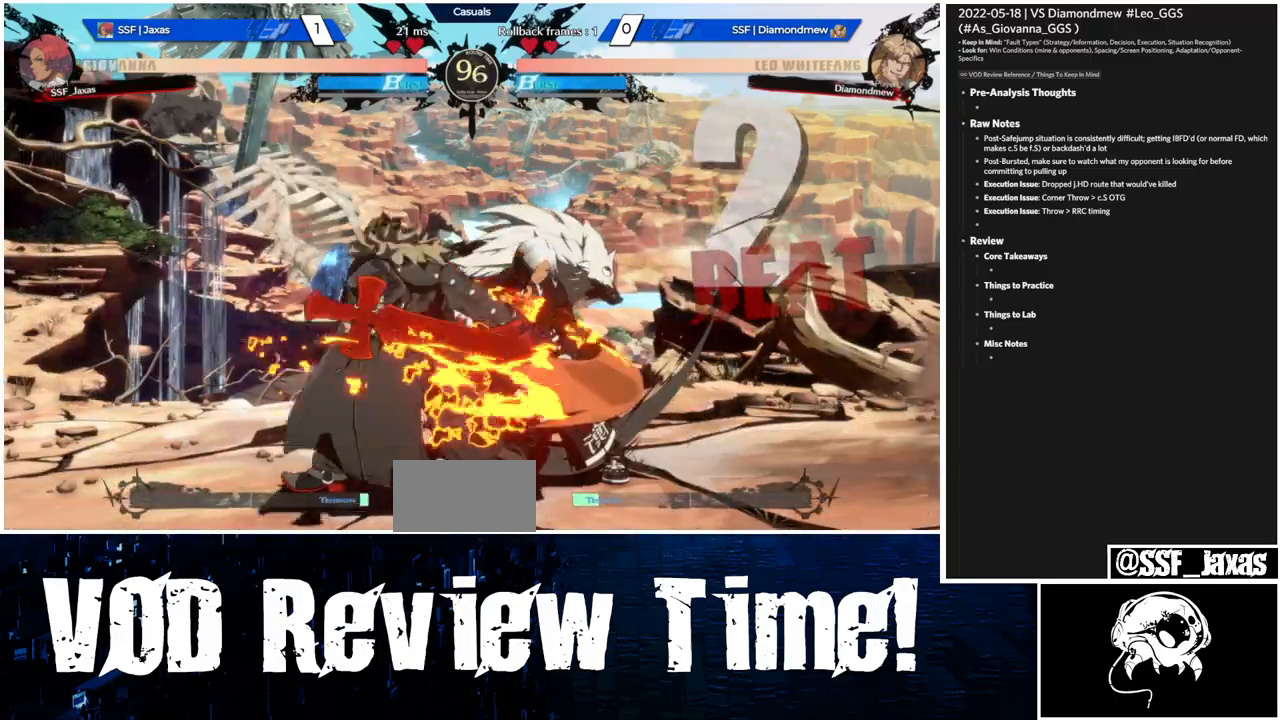
{"dt_ms": 500, "buttons": ["DPAD_DOWN", "DPAD_RIGHT"], "events": [[33, "SQUARE", "down"], [67, "TRIANGLE", "down"], [333, "SQUARE", "up"], [333, "TRIANGLE", "up"]]}
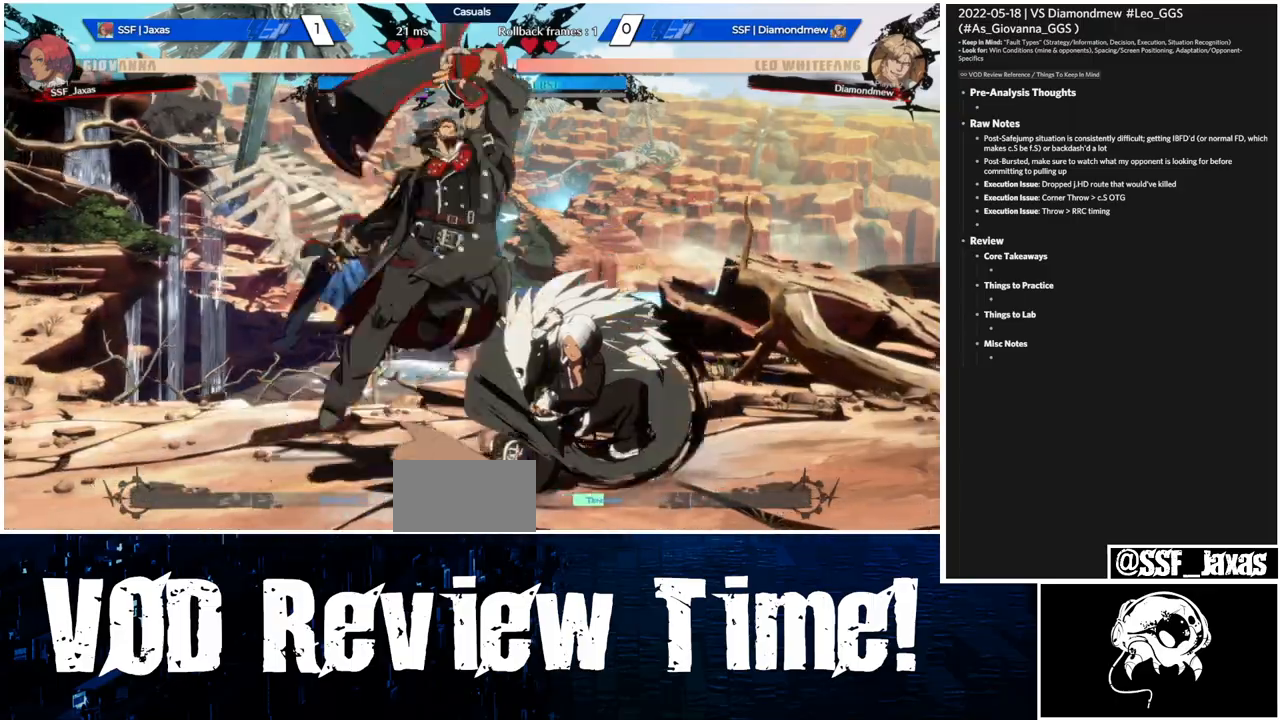
{"dt_ms": 500, "buttons": ["DPAD_DOWN", "DPAD_RIGHT"], "events": [[33, "DPAD_DOWN", "up"], [433, "DPAD_DOWN", "down"]]}
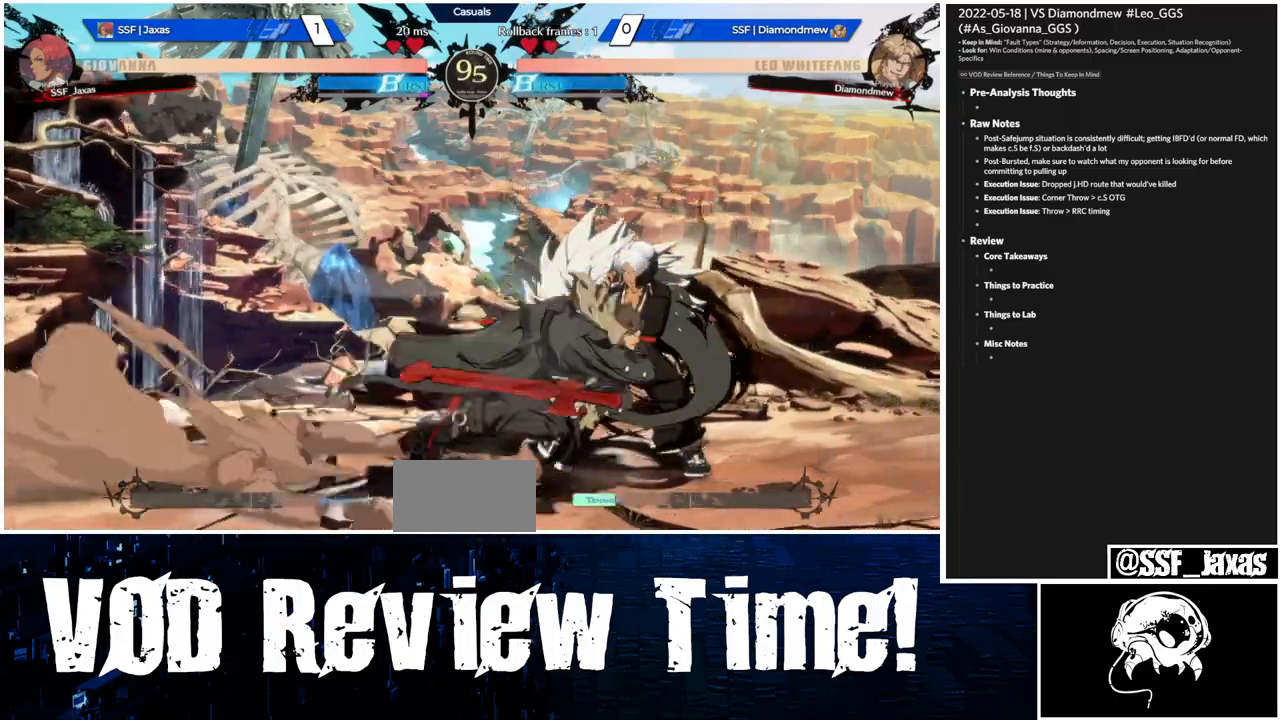
{"dt_ms": 500, "buttons": ["DPAD_DOWN", "DPAD_LEFT"]}
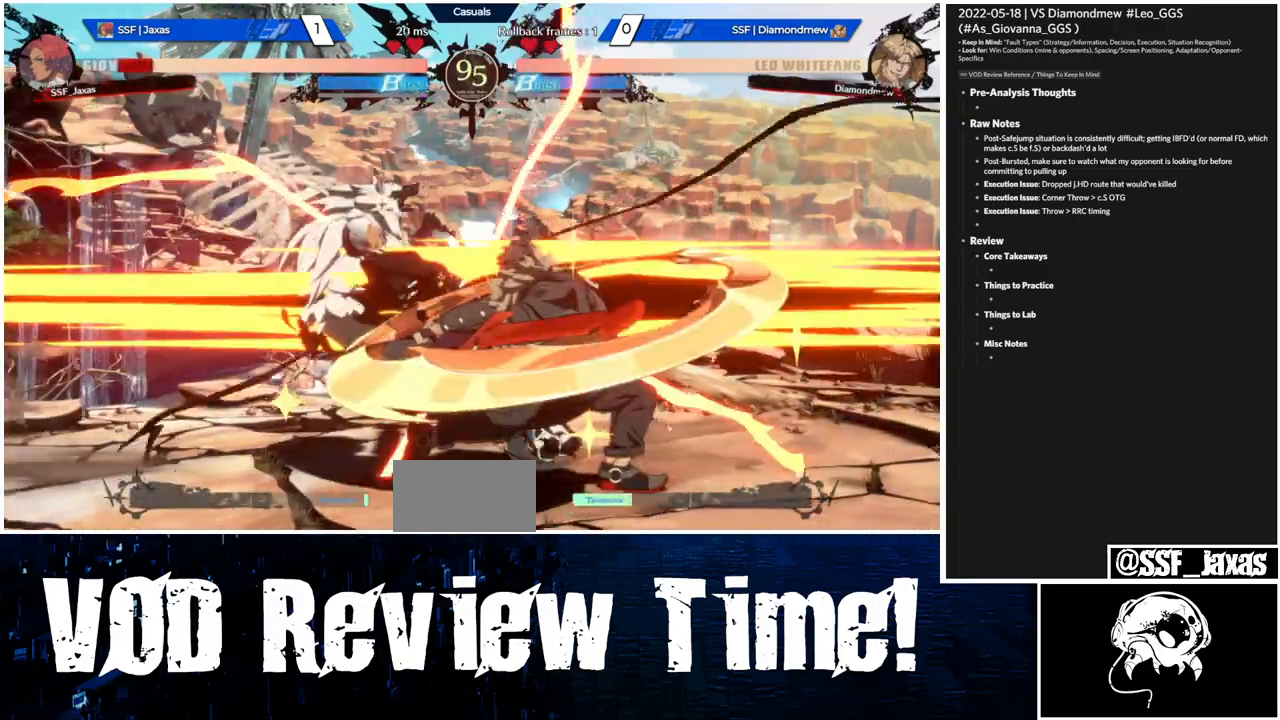
{"dt_ms": 500, "buttons": ["DPAD_DOWN", "DPAD_LEFT"], "events": [[133, "SQUARE", "down"], [133, "TRIANGLE", "down"], [233, "DPAD_DOWN", "up"], [267, "SQUARE", "up"], [267, "TRIANGLE", "up"], [467, "DPAD_DOWN", "down"]]}
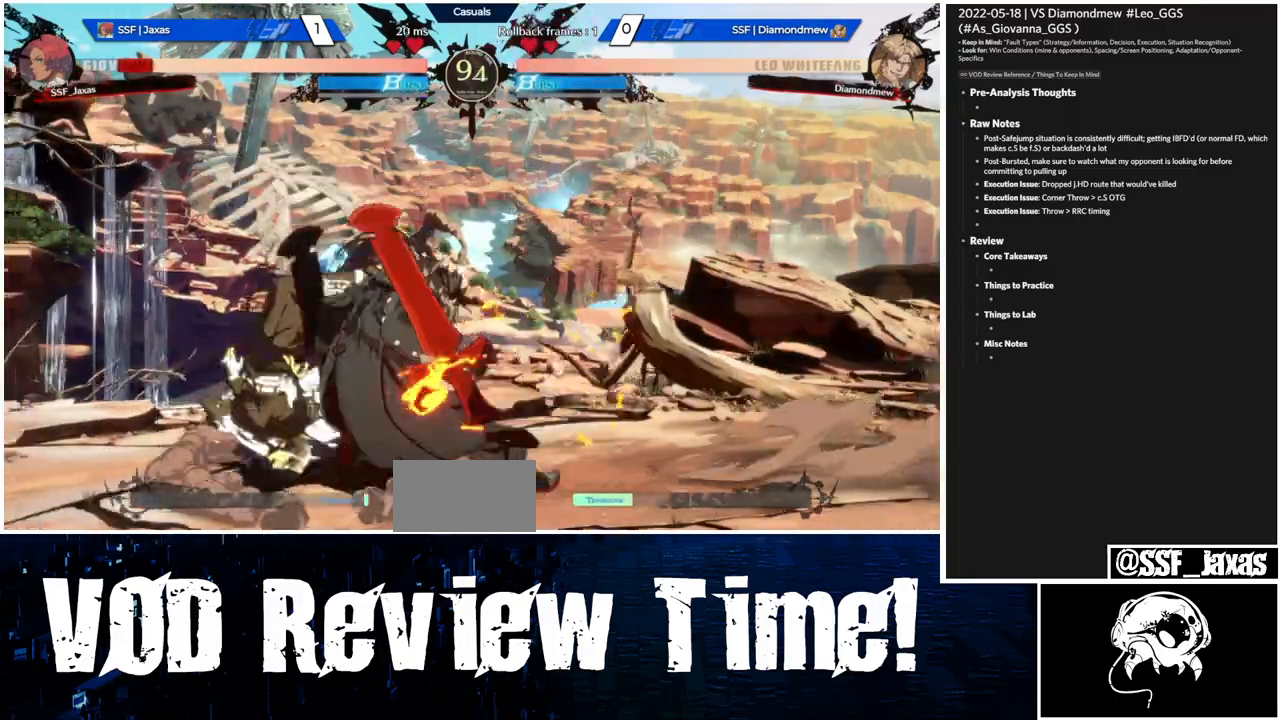
{"dt_ms": 500, "buttons": ["DPAD_LEFT"], "events": [[233, "SQUARE", "down"], [233, "TRIANGLE", "down"], [300, "DPAD_DOWN", "up"], [300, "TRIANGLE", "up"], [333, "SQUARE", "up"]]}
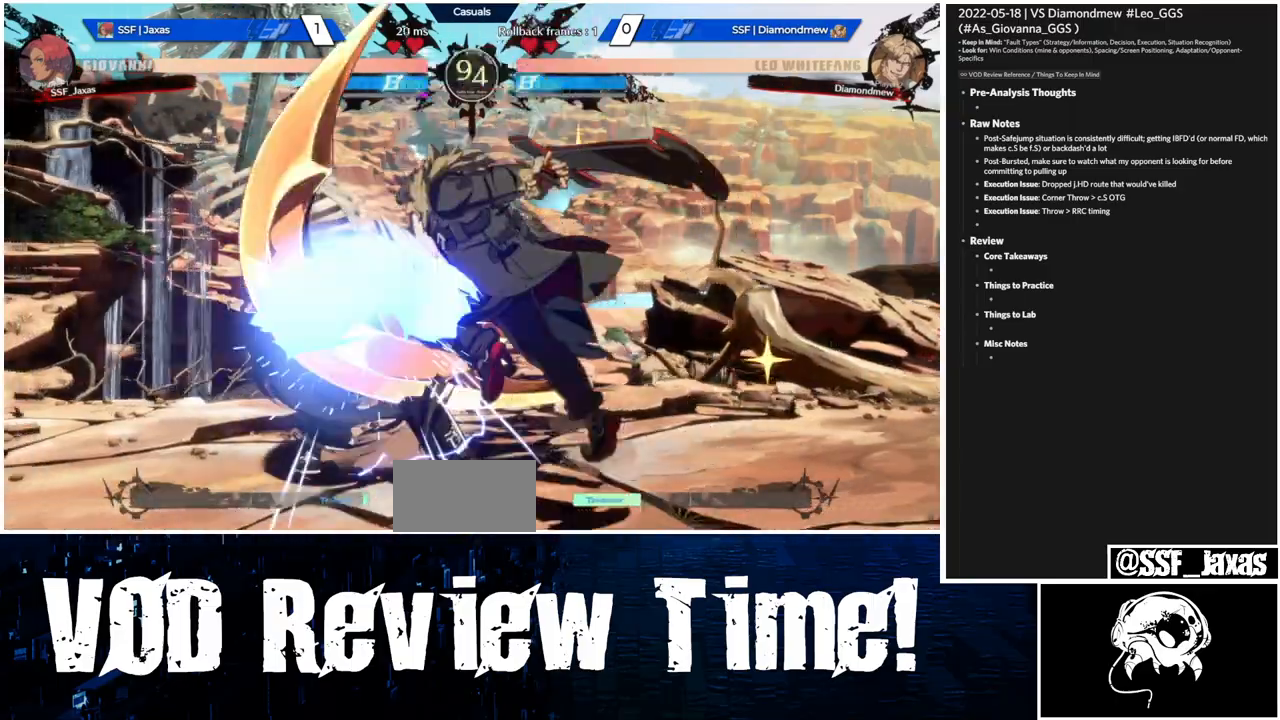
{"dt_ms": 500, "buttons": ["SQUARE", "DPAD_DOWN", "DPAD_LEFT"]}